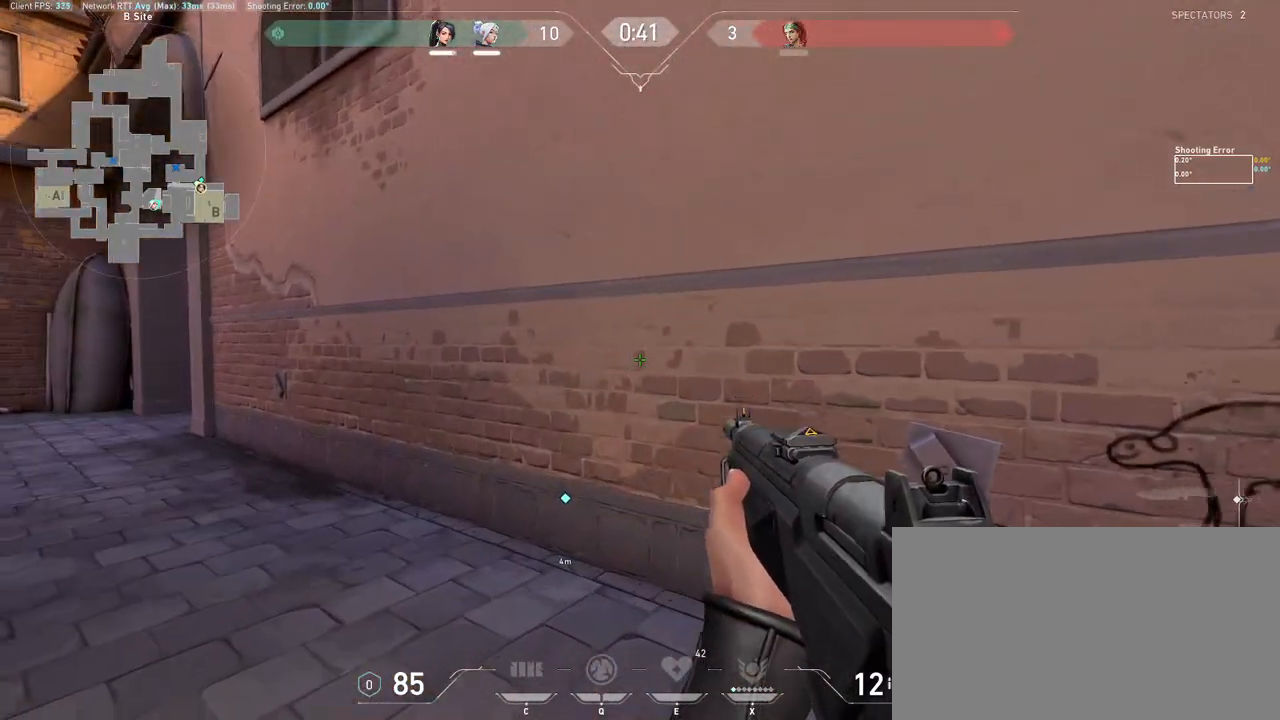
Gameplay with keyboard and mouse; each line is a JSON object with the keys and mouse buttons held at the frame after it. "events" lists presses ("down") and releases ("up") of "a", "ctrl", "d", "e", "q", "s", "shift", "space", "w", "mouse_left", "mouse_wheel", "mouse_right", "mouse_mb4" and "mouse_mb5" between this image and that frame as [ms after this image, input, new state], when the widget could be followed in between. "mouse_left", "mouse_wheel", "mouse_right", "mouse_mb4", "mouse_mb5" = the "left", "wheel", "right", "mb4", "mb5" buttons of the "mouse" list. No other keys are recorded. "wheel" means that the mouse wheel is clicked or scrolled. Mouse movement is not recorded.
{"keys": ["d", "shift", "w"], "mouse": [], "events": [[483, "d", "down"]]}
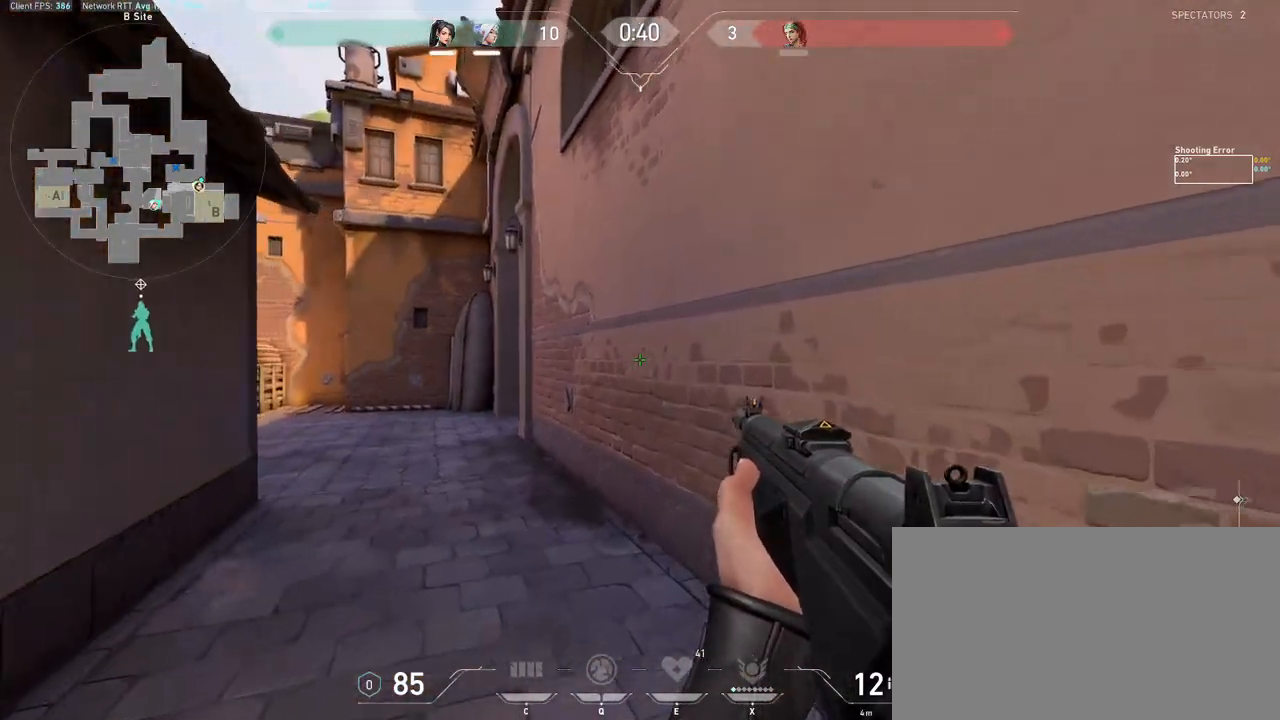
{"keys": [], "mouse": [], "events": [[317, "w", "up"], [383, "d", "up"], [500, "shift", "up"]]}
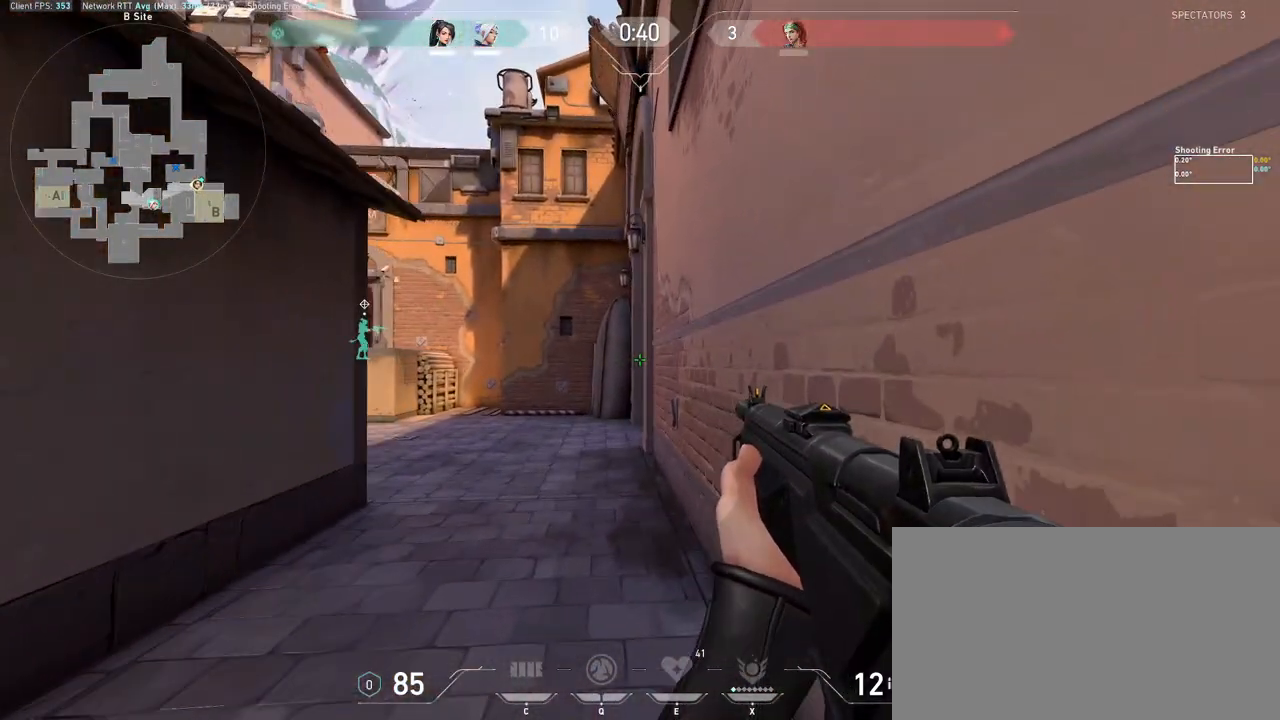
{"keys": ["a"], "mouse": [], "events": [[483, "a", "down"]]}
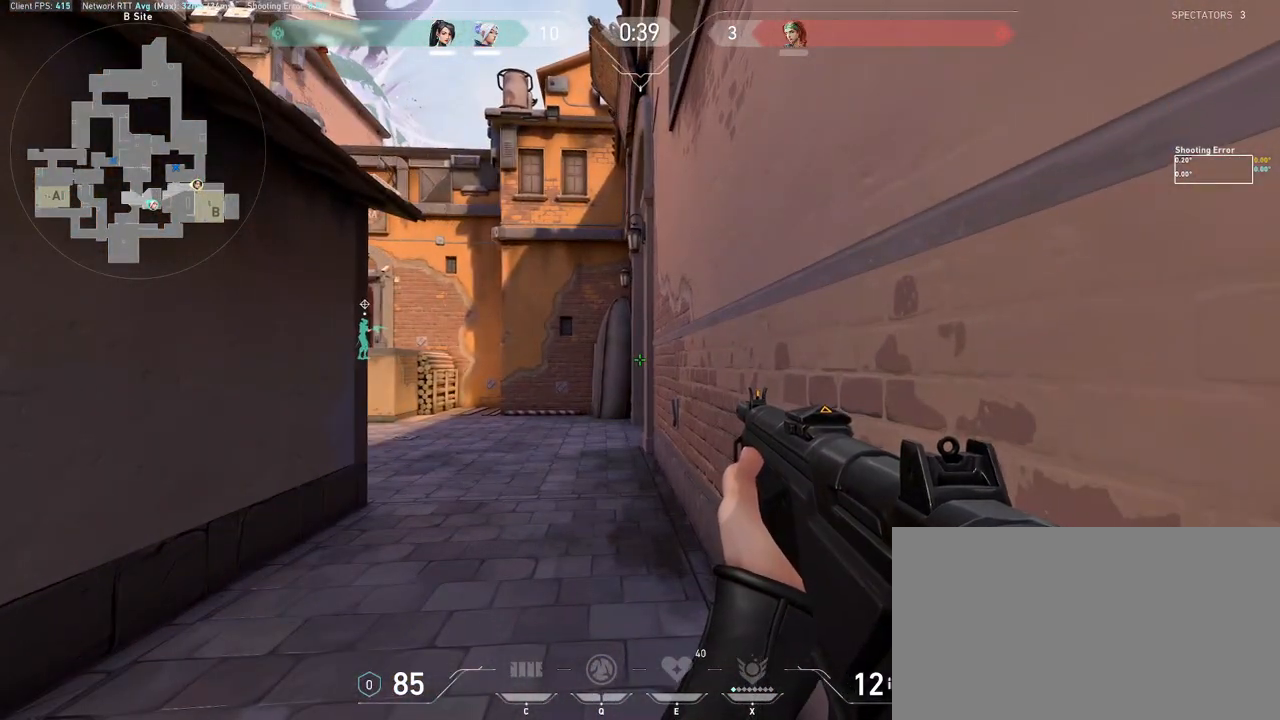
{"keys": ["s", "shift"], "mouse": [], "events": [[83, "s", "down"], [150, "shift", "down"], [217, "a", "up"]]}
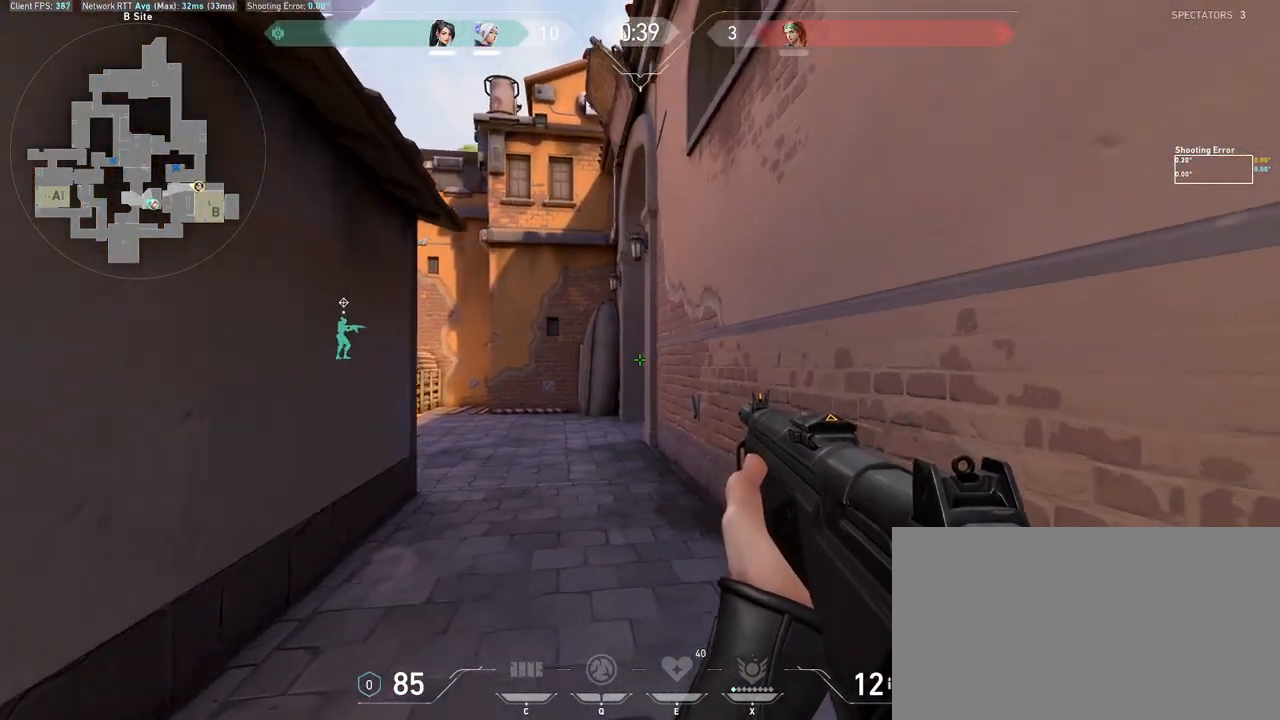
{"keys": ["a", "s", "shift"], "mouse": [], "events": [[467, "a", "down"]]}
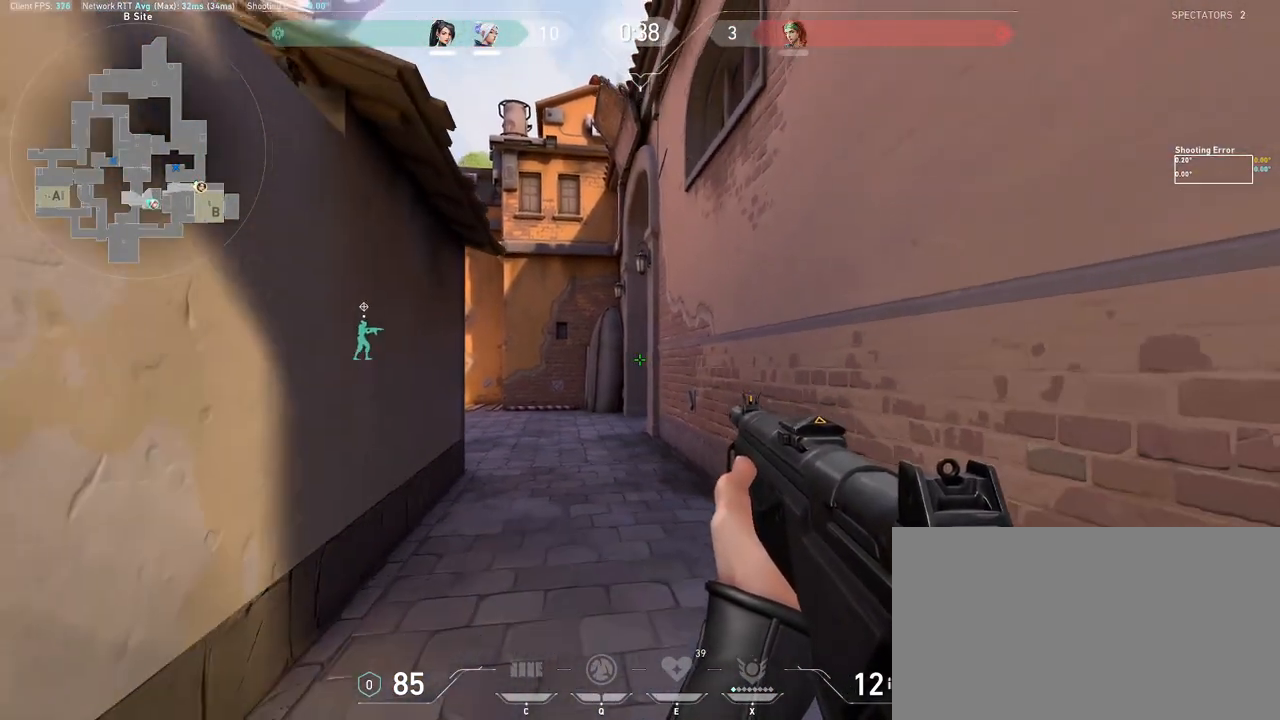
{"keys": ["a", "shift"], "mouse": [], "events": [[433, "s", "up"]]}
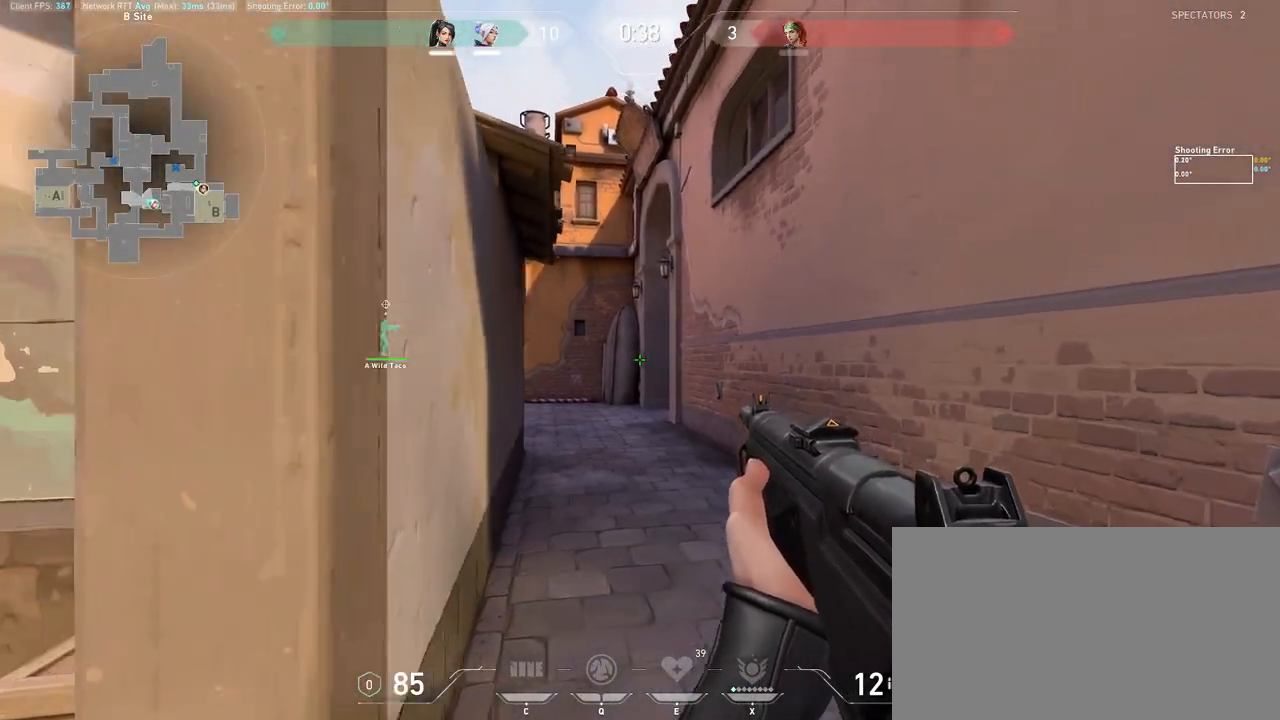
{"keys": ["a", "shift", "w"], "mouse": [], "events": [[67, "a", "up"], [200, "a", "down"], [217, "space", "down"], [333, "space", "up"], [467, "w", "down"]]}
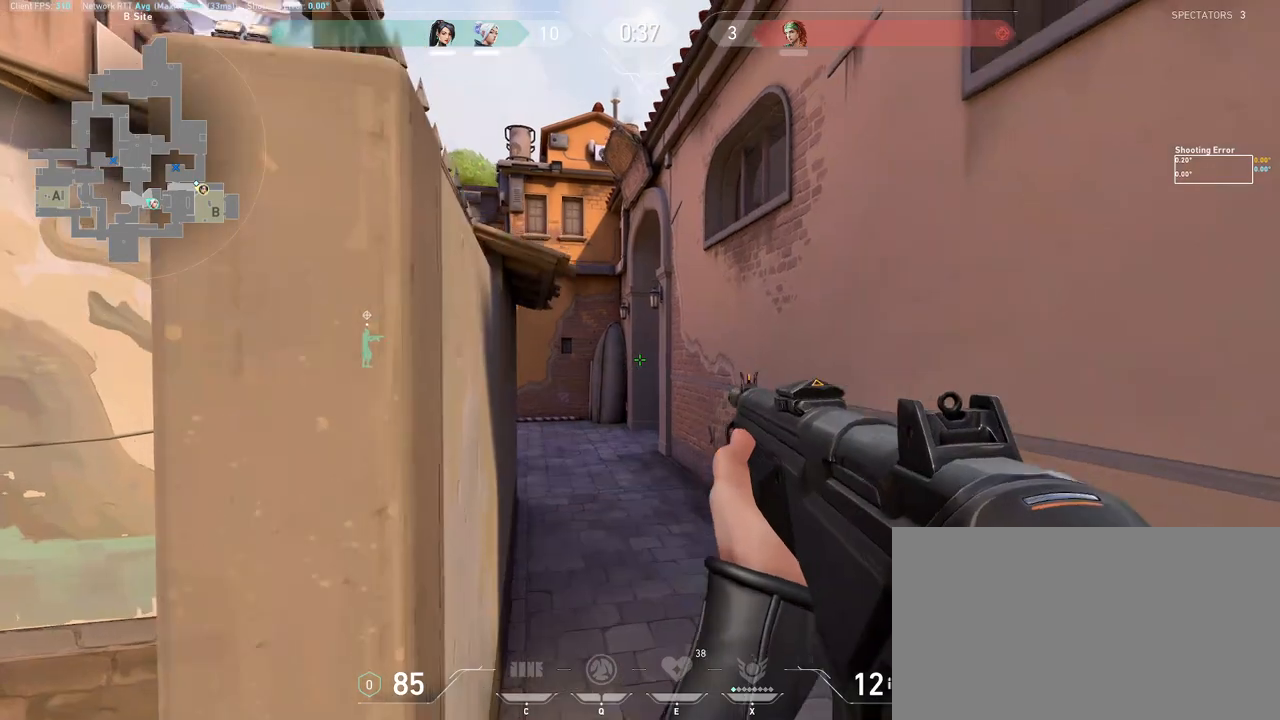
{"keys": ["shift"], "mouse": [], "events": [[100, "w", "up"], [117, "a", "up"]]}
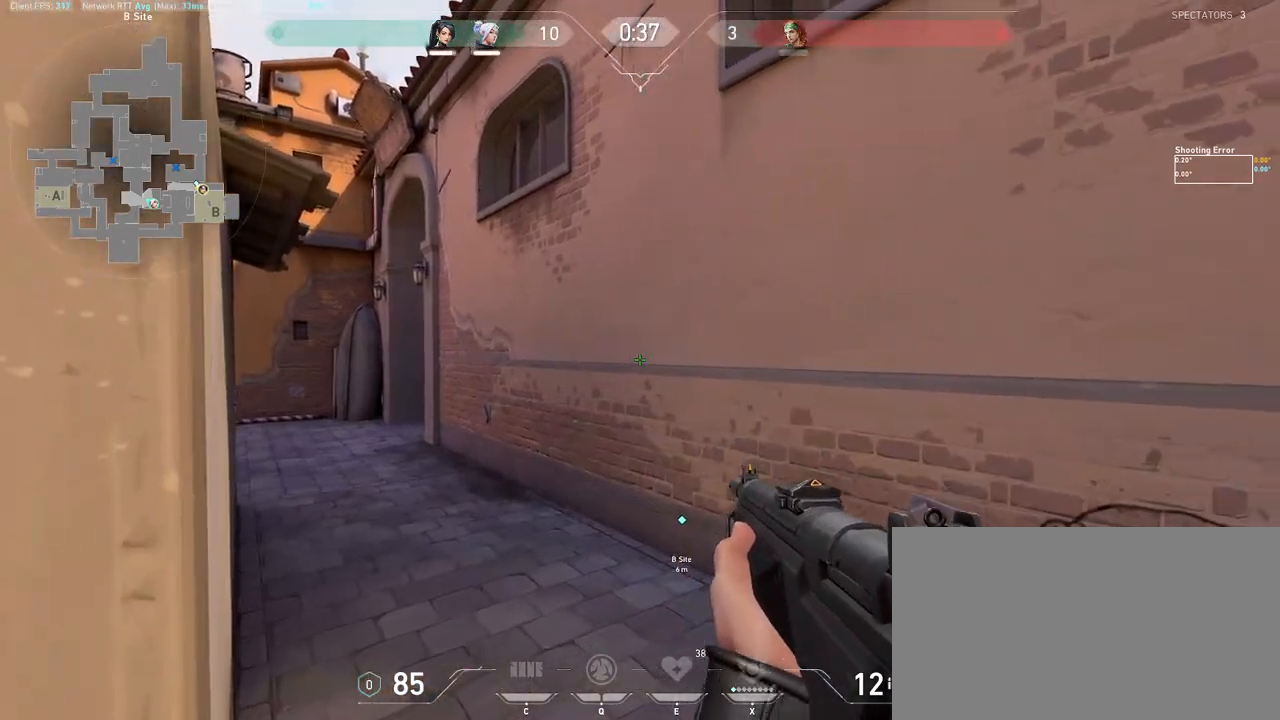
{"keys": ["a", "shift", "w"], "mouse": [], "events": [[267, "a", "down"], [267, "w", "down"]]}
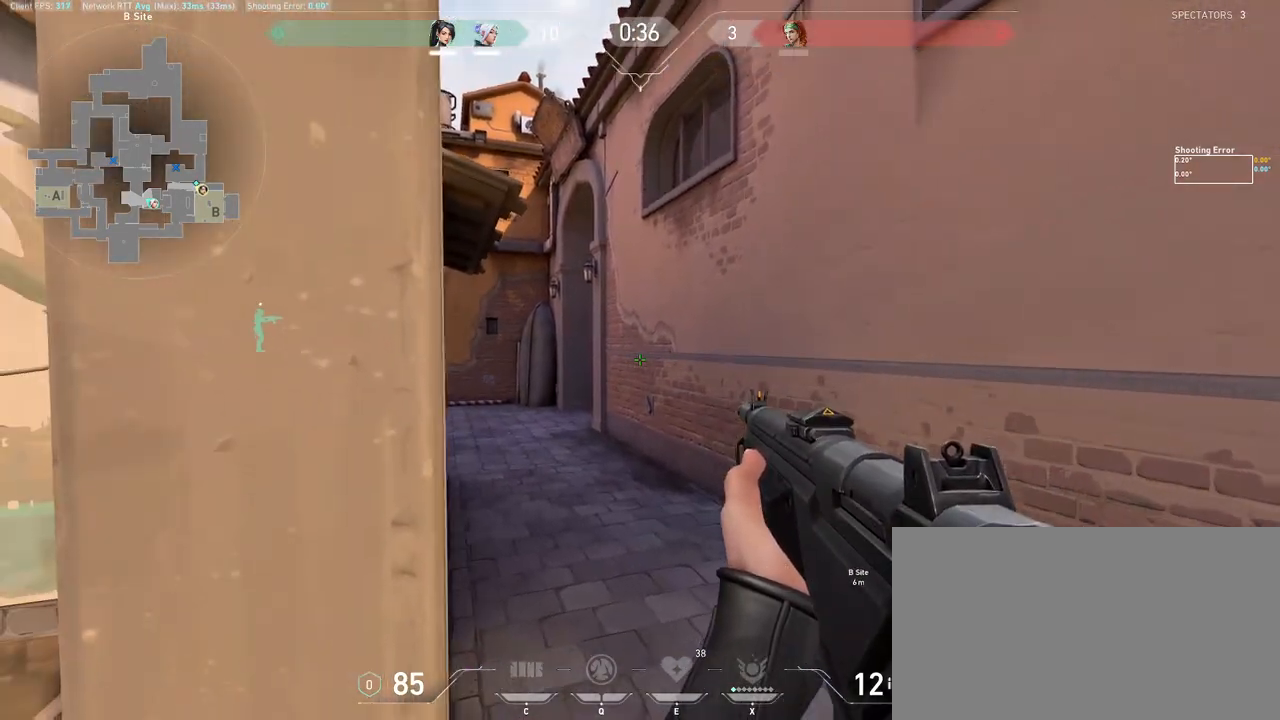
{"keys": ["shift"], "mouse": [], "events": [[17, "a", "up"], [67, "w", "up"], [150, "a", "down"], [267, "a", "up"], [333, "mouse_right", "down"], [467, "mouse_right", "up"]]}
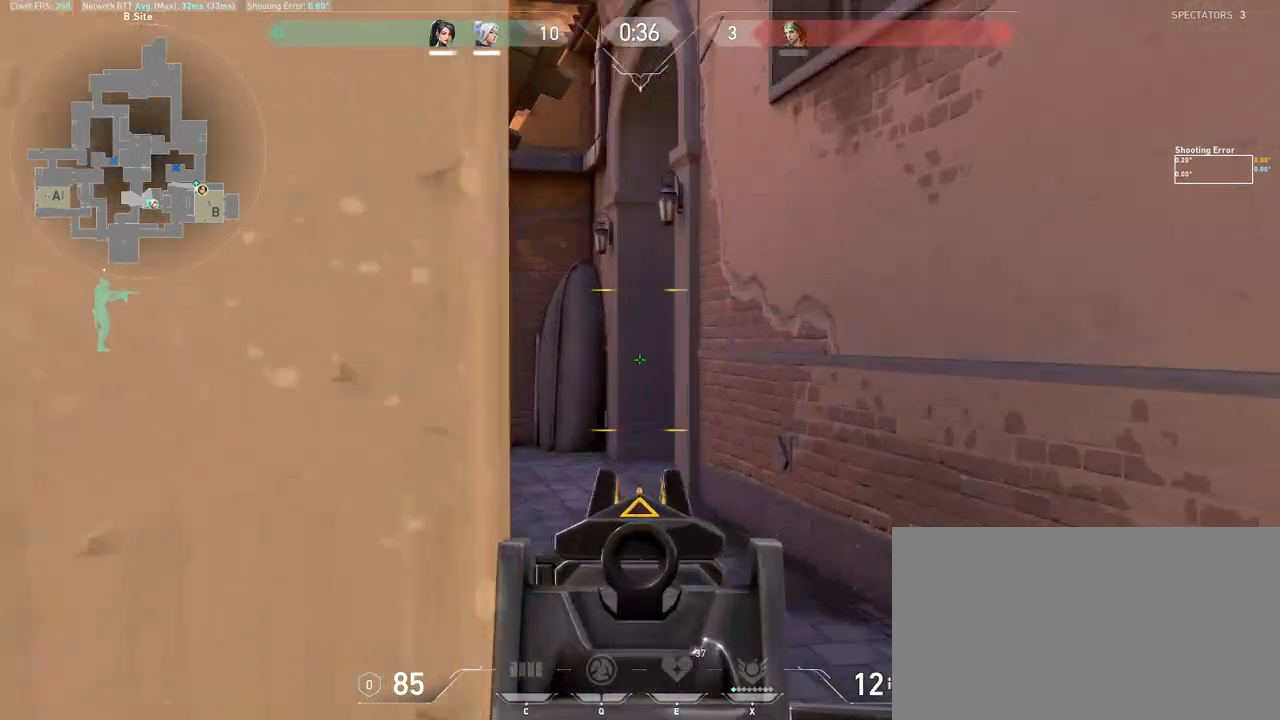
{"keys": ["shift"], "mouse": [], "events": [[83, "a", "down"], [150, "a", "up"]]}
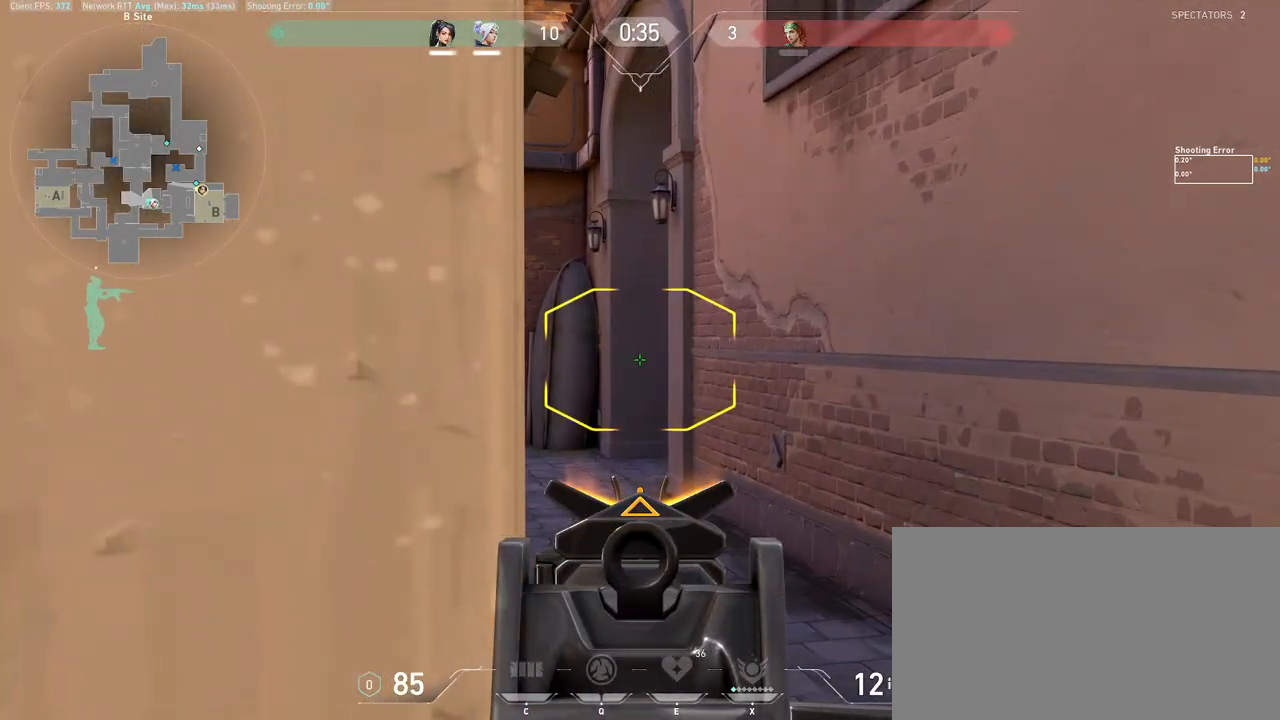
{"keys": ["shift"], "mouse": [], "events": []}
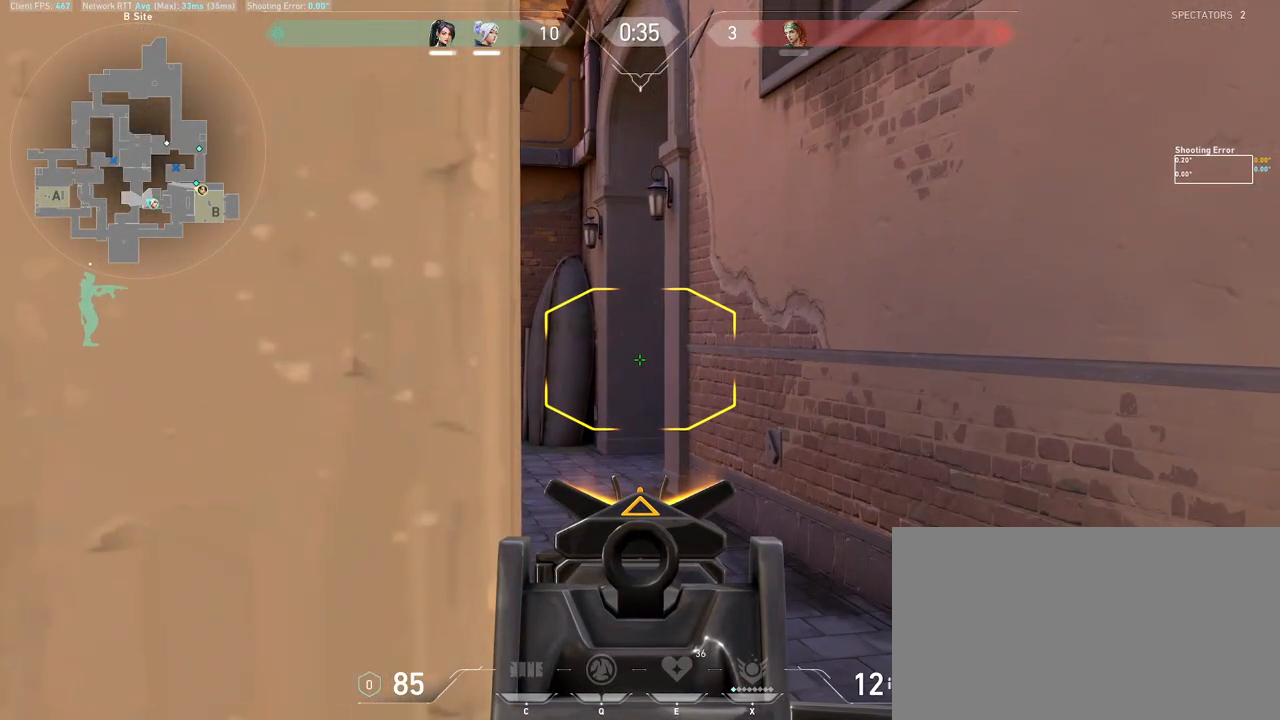
{"keys": ["shift"], "mouse": [], "events": [[133, "a", "down"], [200, "a", "up"]]}
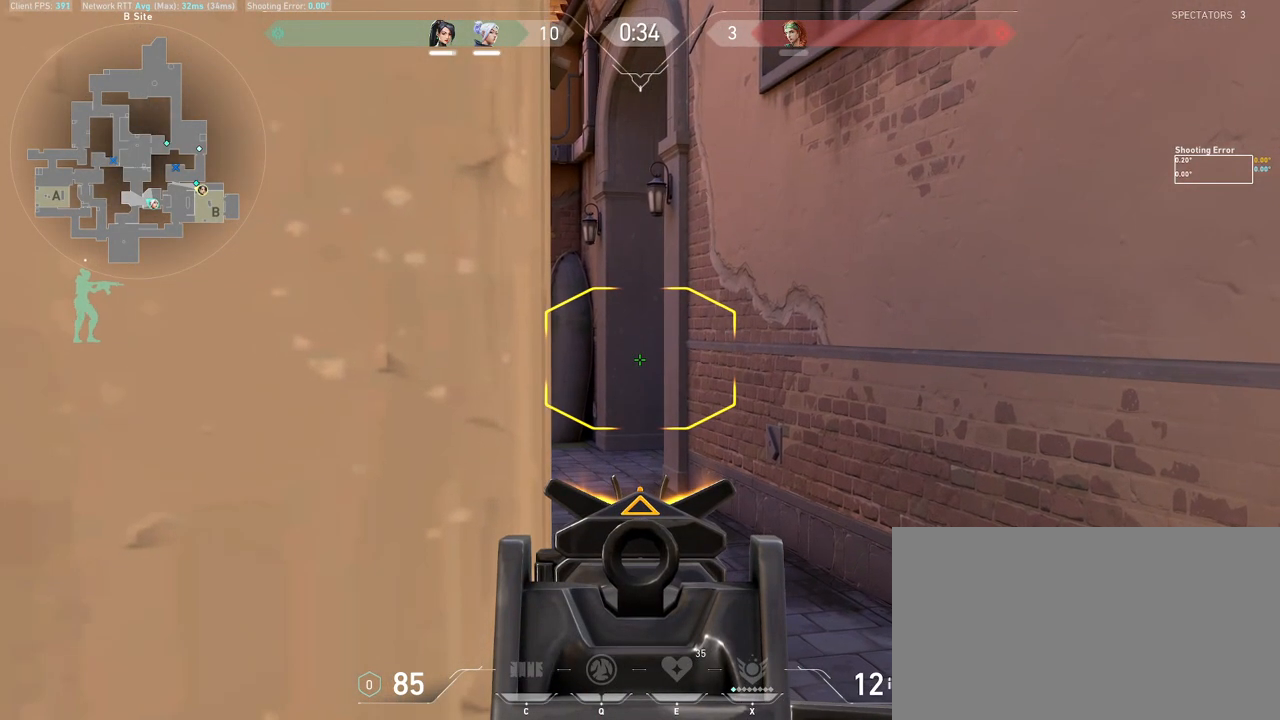
{"keys": ["shift"], "mouse": [], "events": []}
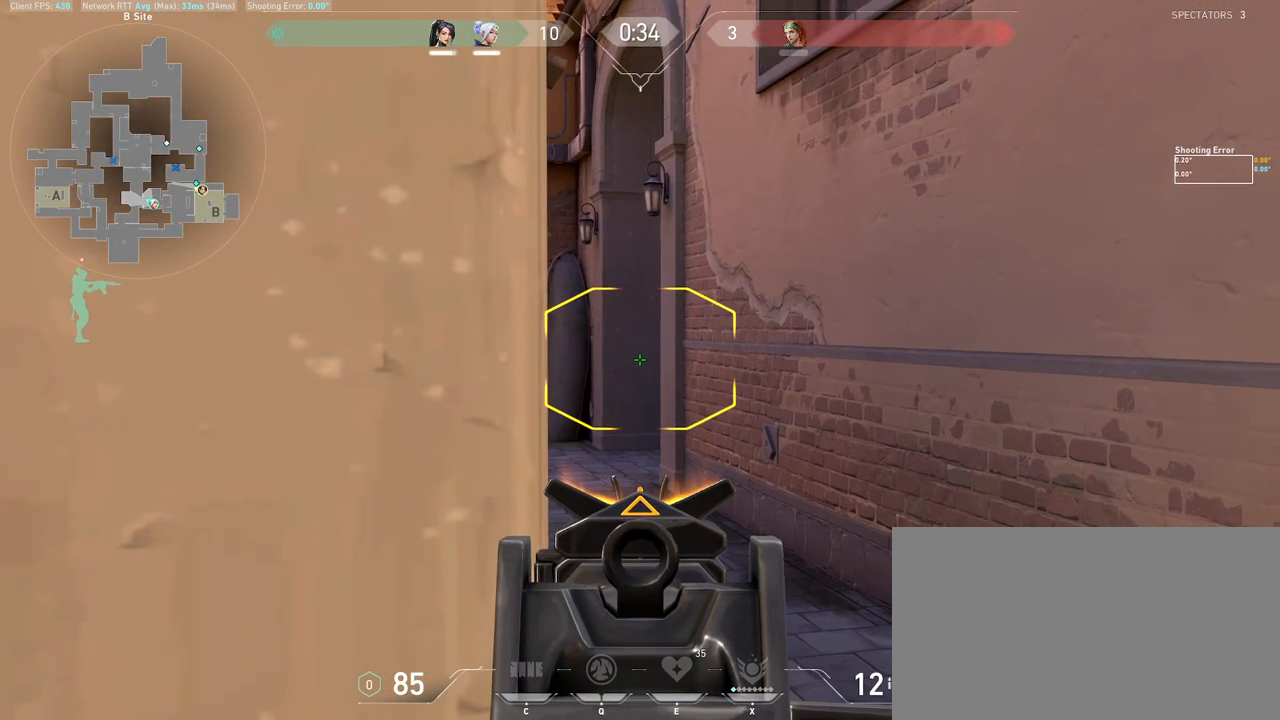
{"keys": ["shift"], "mouse": [], "events": []}
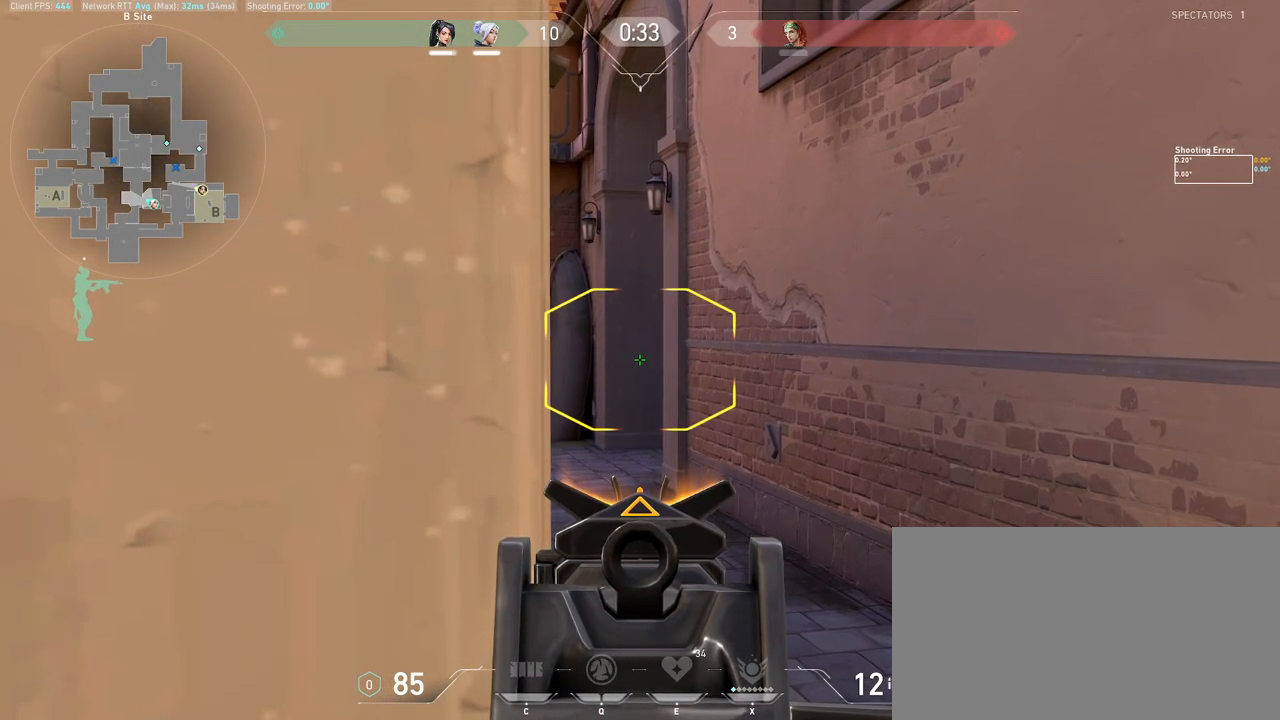
{"keys": ["shift"], "mouse": [], "events": [[300, "a", "down"], [367, "a", "up"]]}
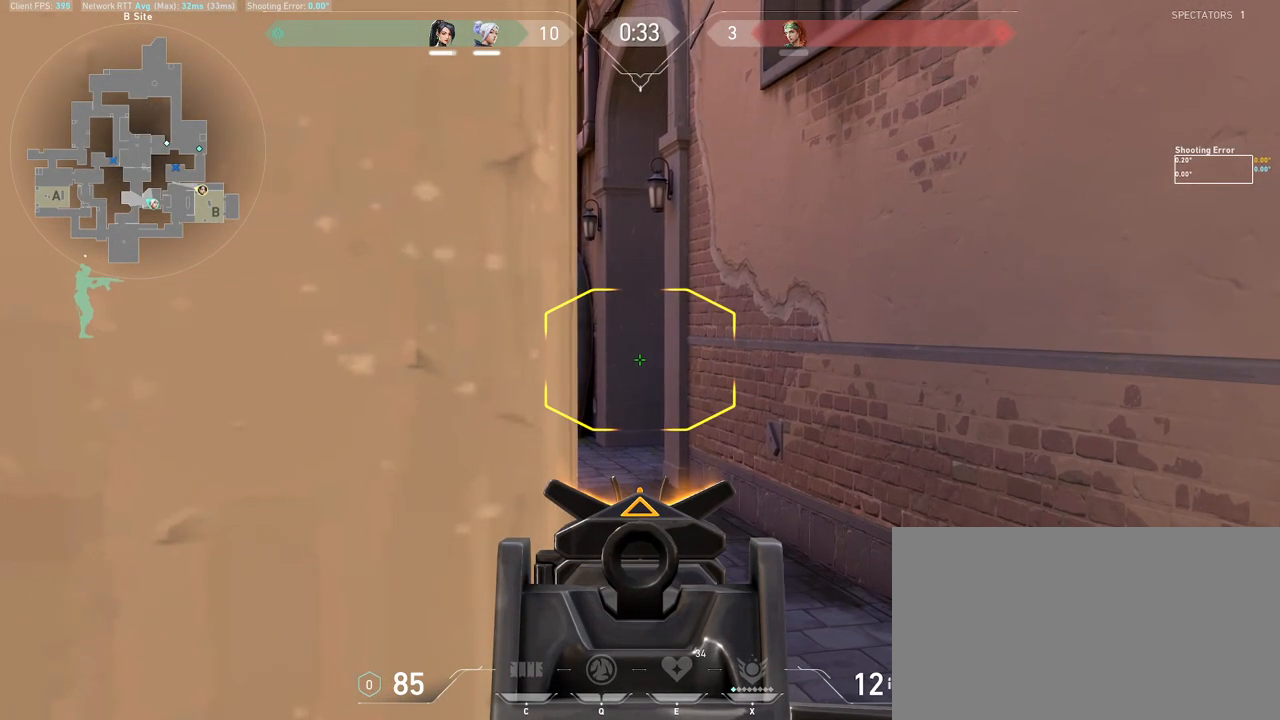
{"keys": ["shift"], "mouse": [], "events": [[350, "a", "down"], [383, "a", "up"]]}
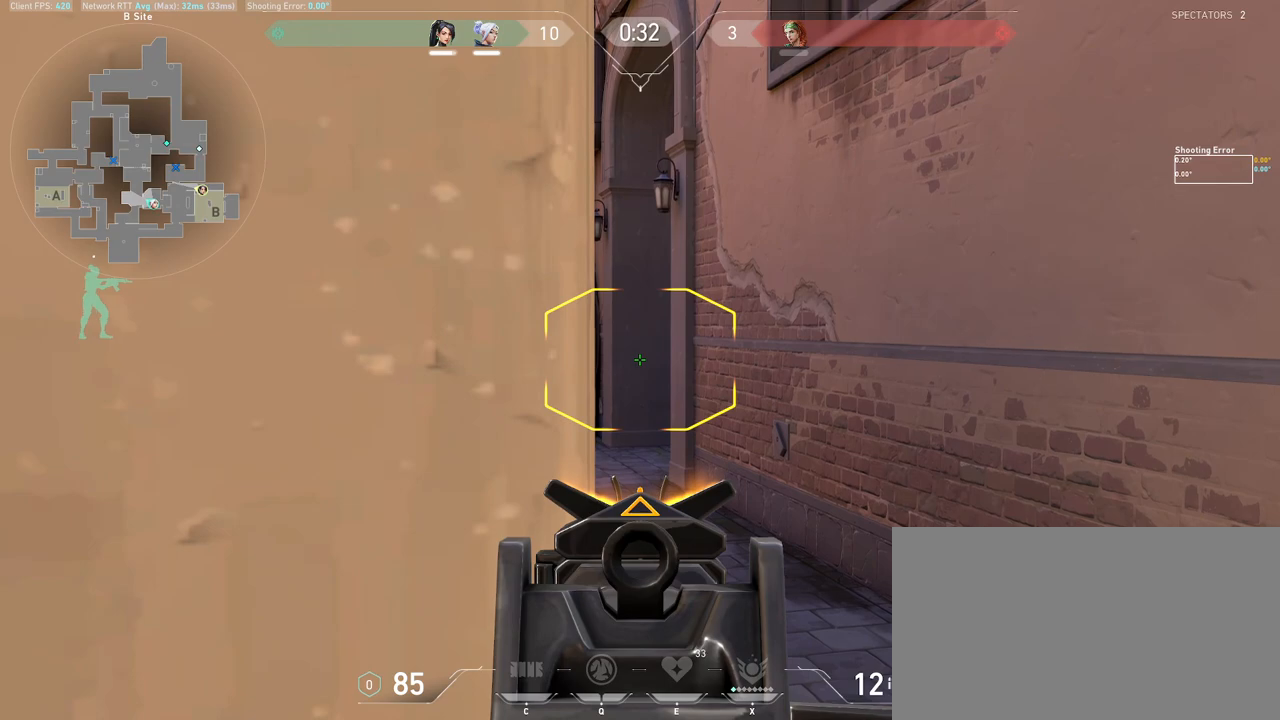
{"keys": ["shift"], "mouse": [], "events": [[133, "a", "down"], [183, "a", "up"]]}
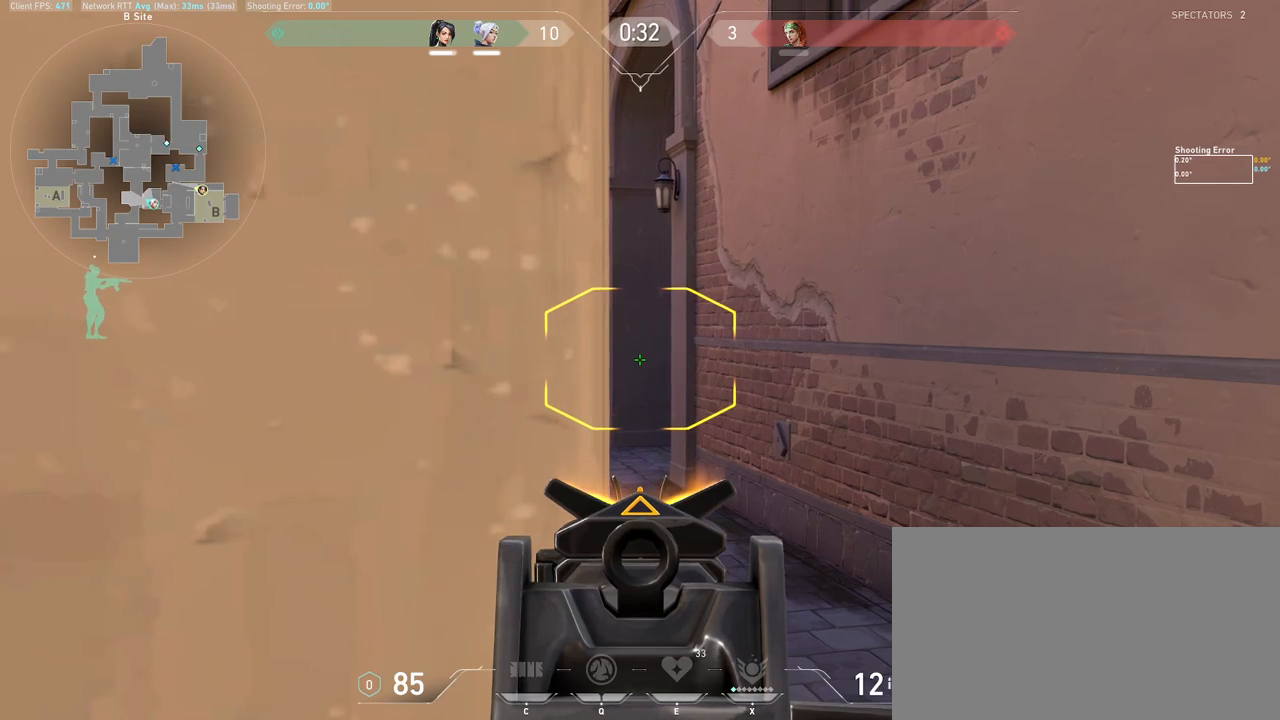
{"keys": ["shift"], "mouse": [], "events": []}
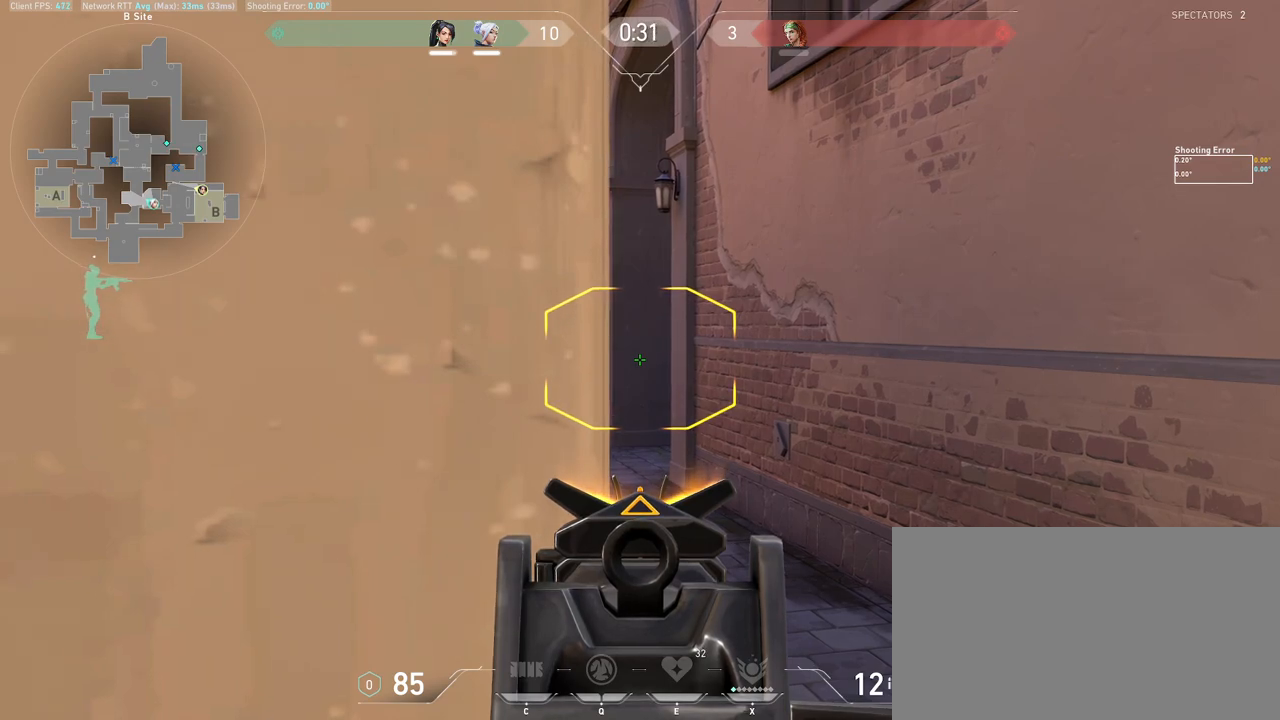
{"keys": [], "mouse": [], "events": [[67, "shift", "up"]]}
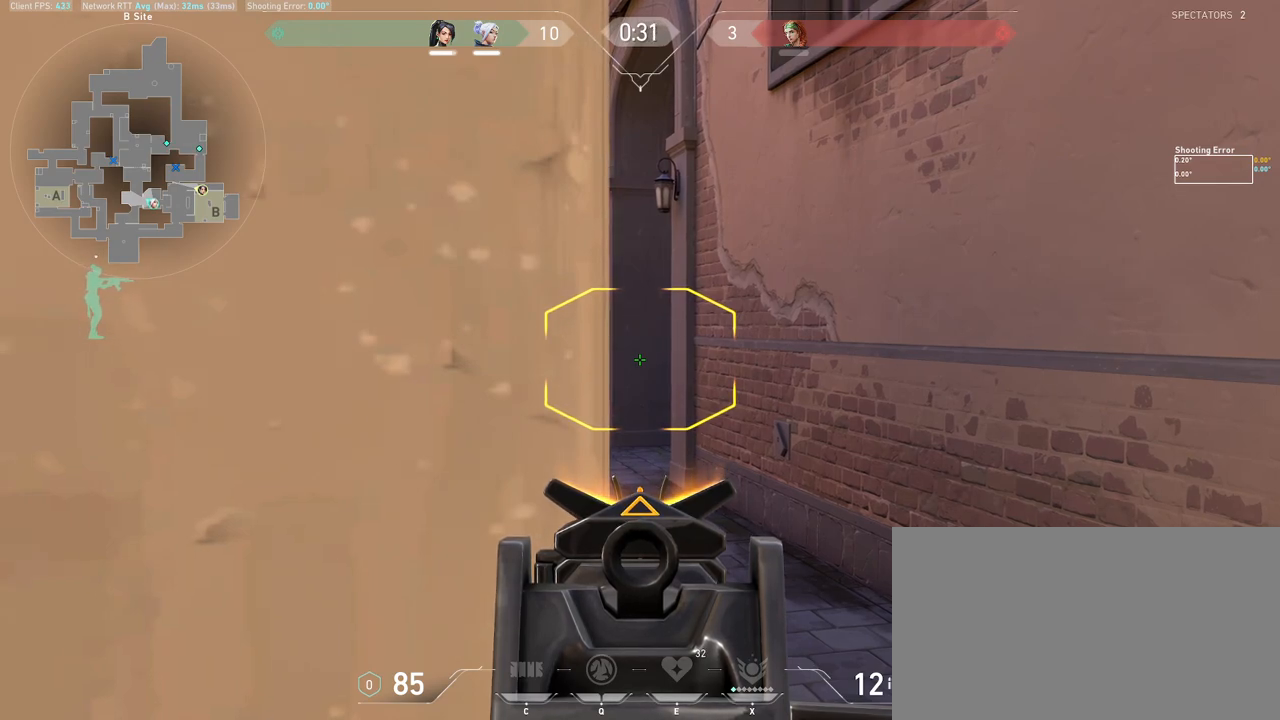
{"keys": [], "mouse": [], "events": []}
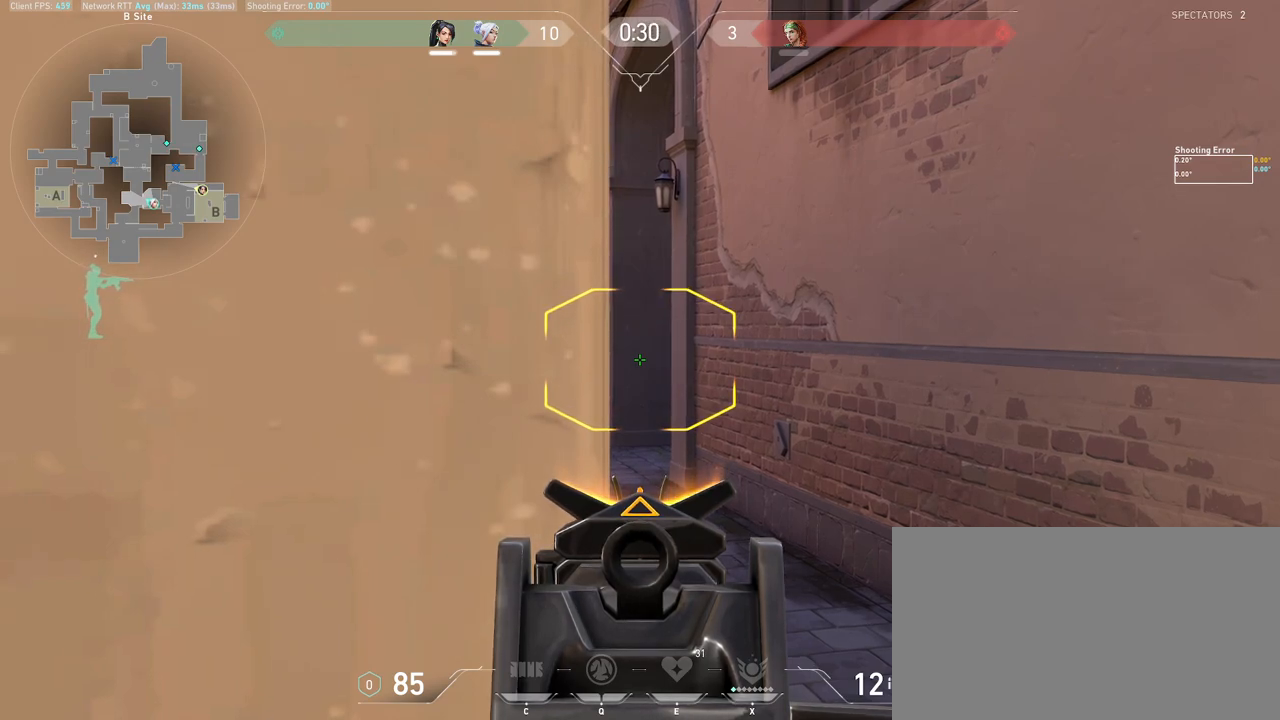
{"keys": [], "mouse": [], "events": []}
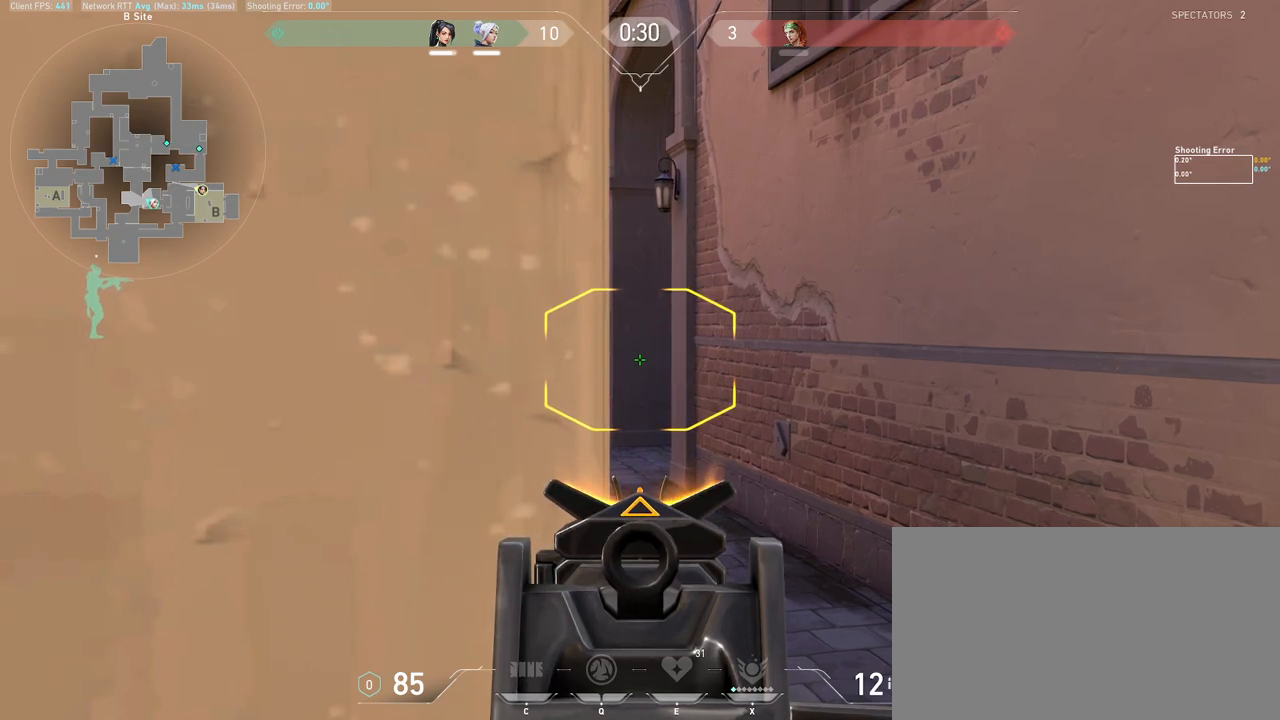
{"keys": [], "mouse": [], "events": []}
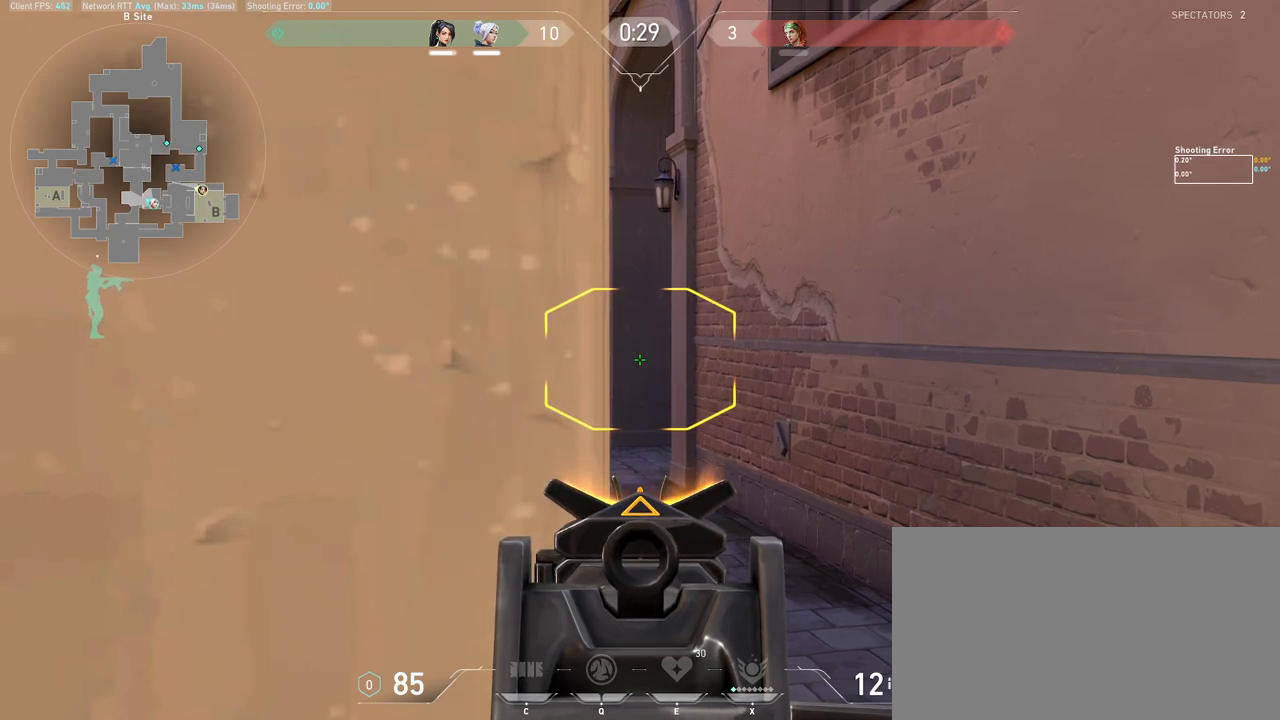
{"keys": [], "mouse": [], "events": []}
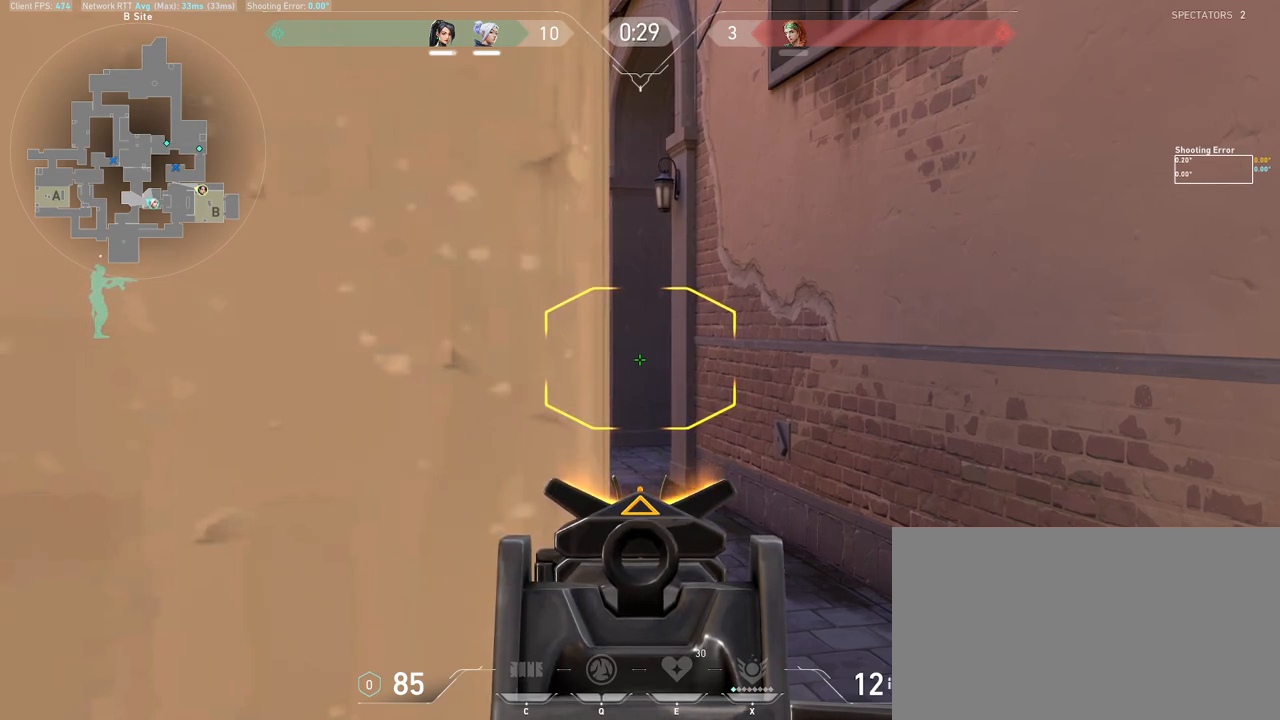
{"keys": [], "mouse": [], "events": []}
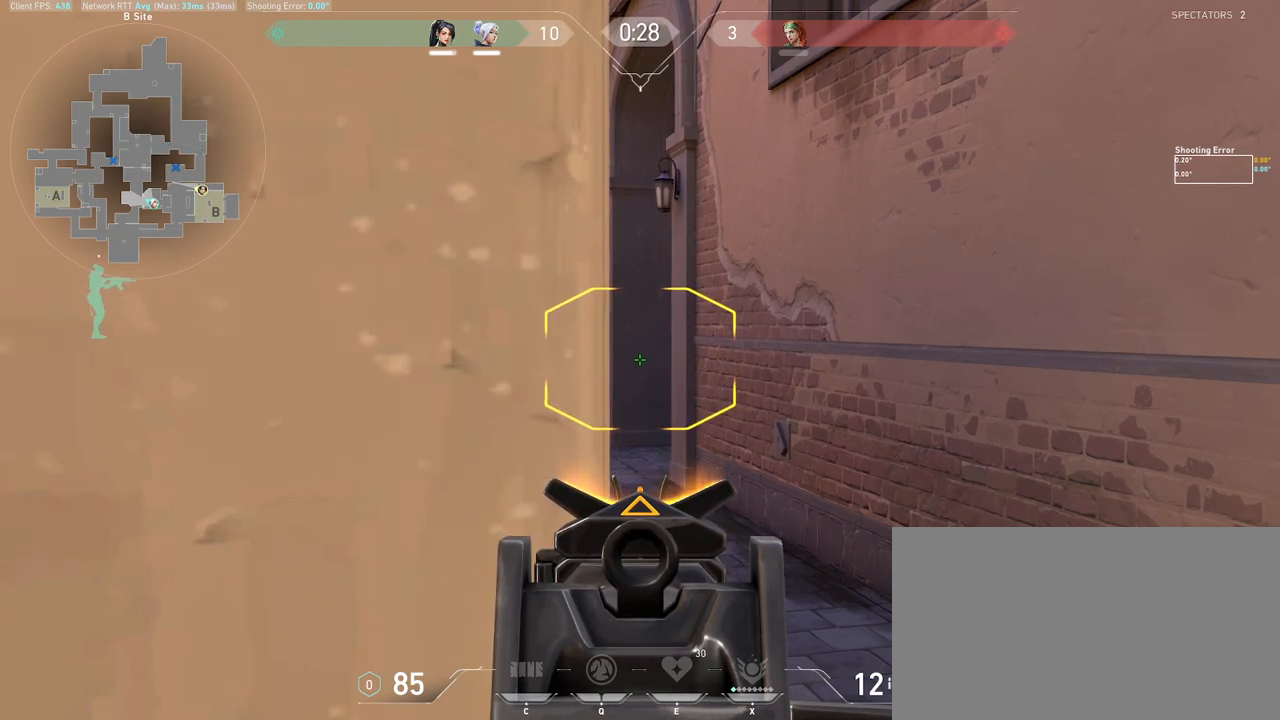
{"keys": [], "mouse": [], "events": []}
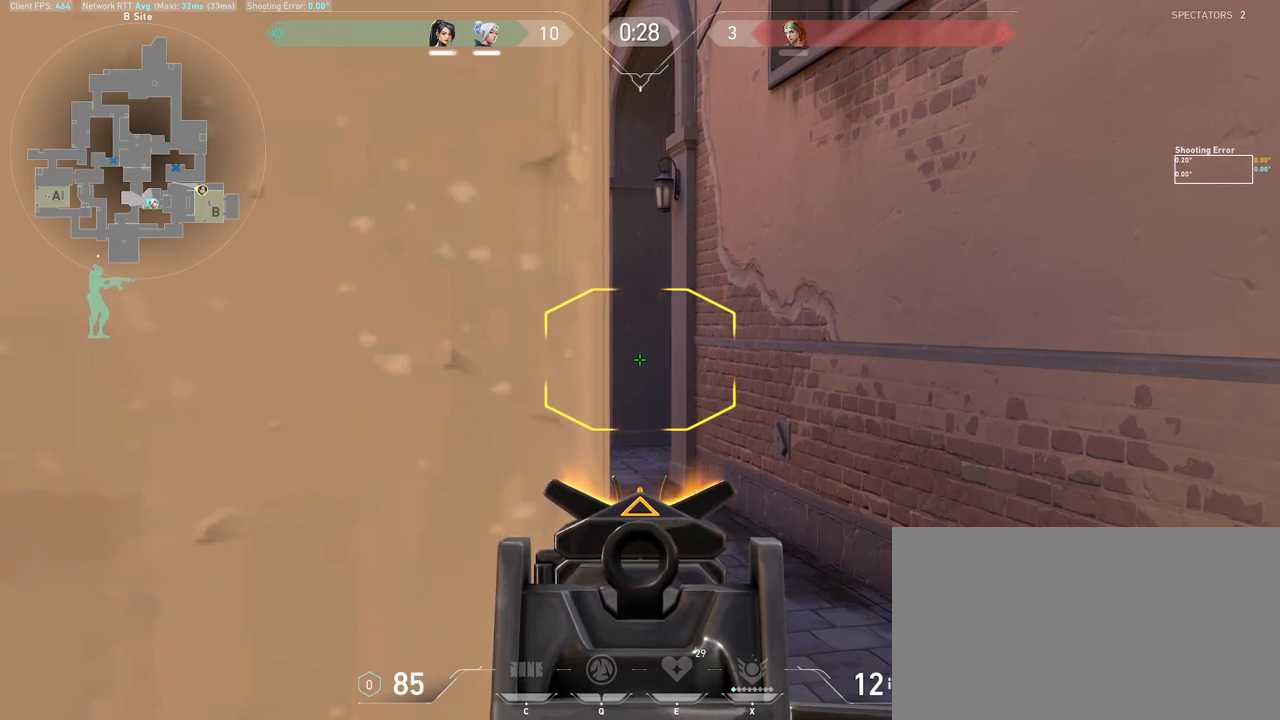
{"keys": ["shift"], "mouse": [], "events": [[17, "shift", "down"], [333, "a", "down"], [400, "a", "up"]]}
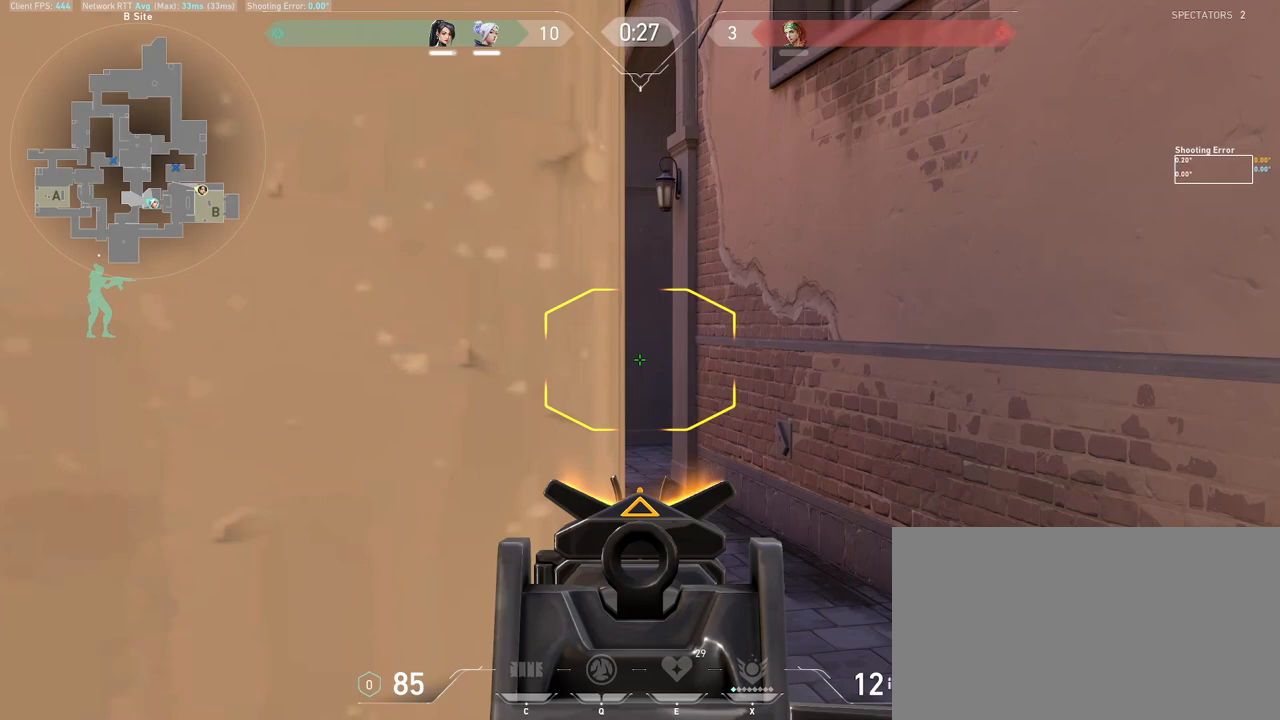
{"keys": ["shift"], "mouse": [], "events": []}
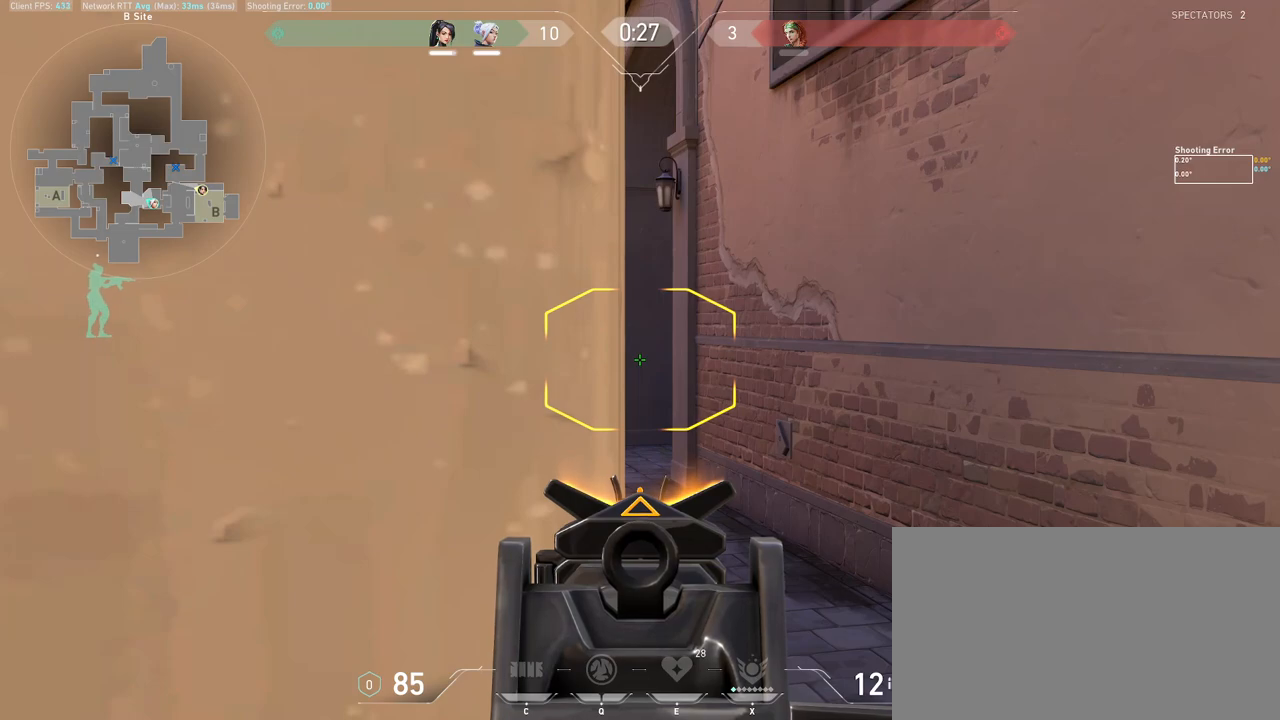
{"keys": [], "mouse": [], "events": [[167, "shift", "up"]]}